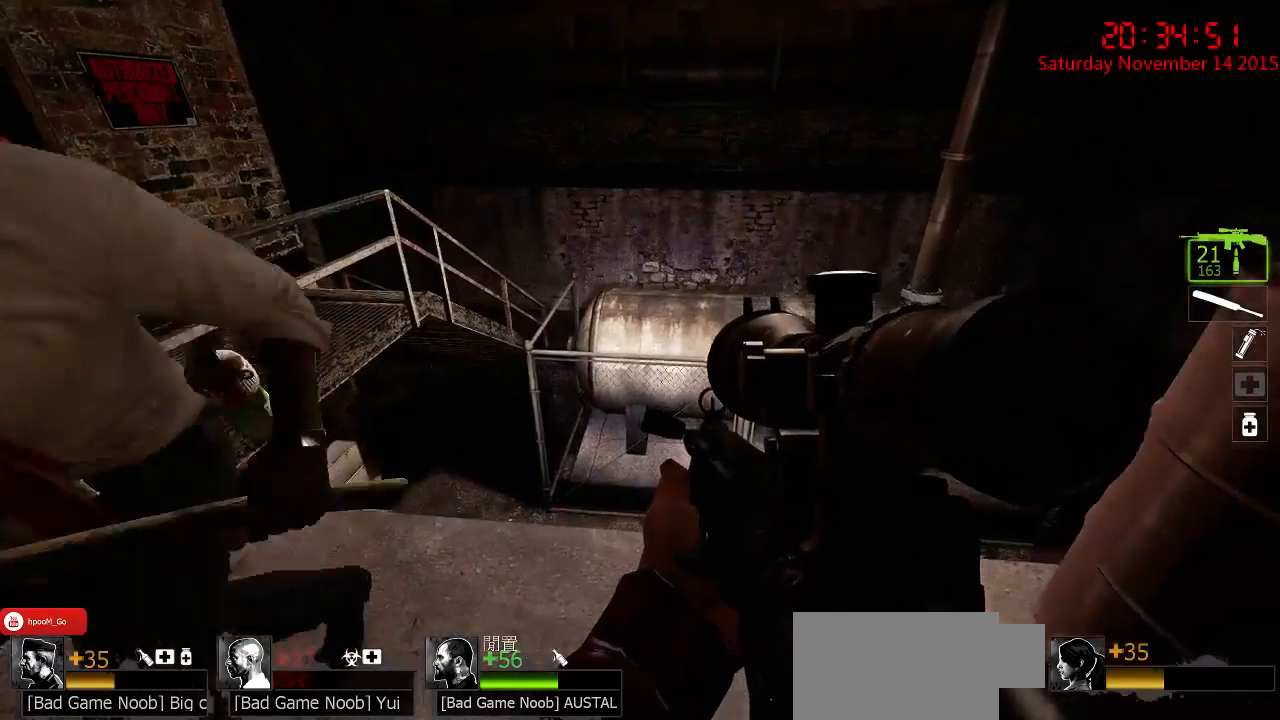
Gameplay with keyboard and mouse; each line is a JSON object with the keys and mouse buttons held at the frame after it. "events" lists presses ("down") and releases ("up") of "1", "2", "3", "4", "5", "a", "c", "caps_lock", "ctrl", "d", "e", "f", "g", "q", "r", "s", "shift", "space", "tab", "w", "x", "z", "mouse_left" and "mouse_right" between this image and that frame as [ms after this image, input, new state], when the widget could be followed in between. "mouse_left", "mouse_right" = the "left", "right" buttons of the "mouse" list. No other keys are recorded. Mouse movement is not recorded.
{"keys": ["d", "w"], "mouse": [], "events": [[134, "a", "up"], [200, "d", "down"], [467, "w", "down"]]}
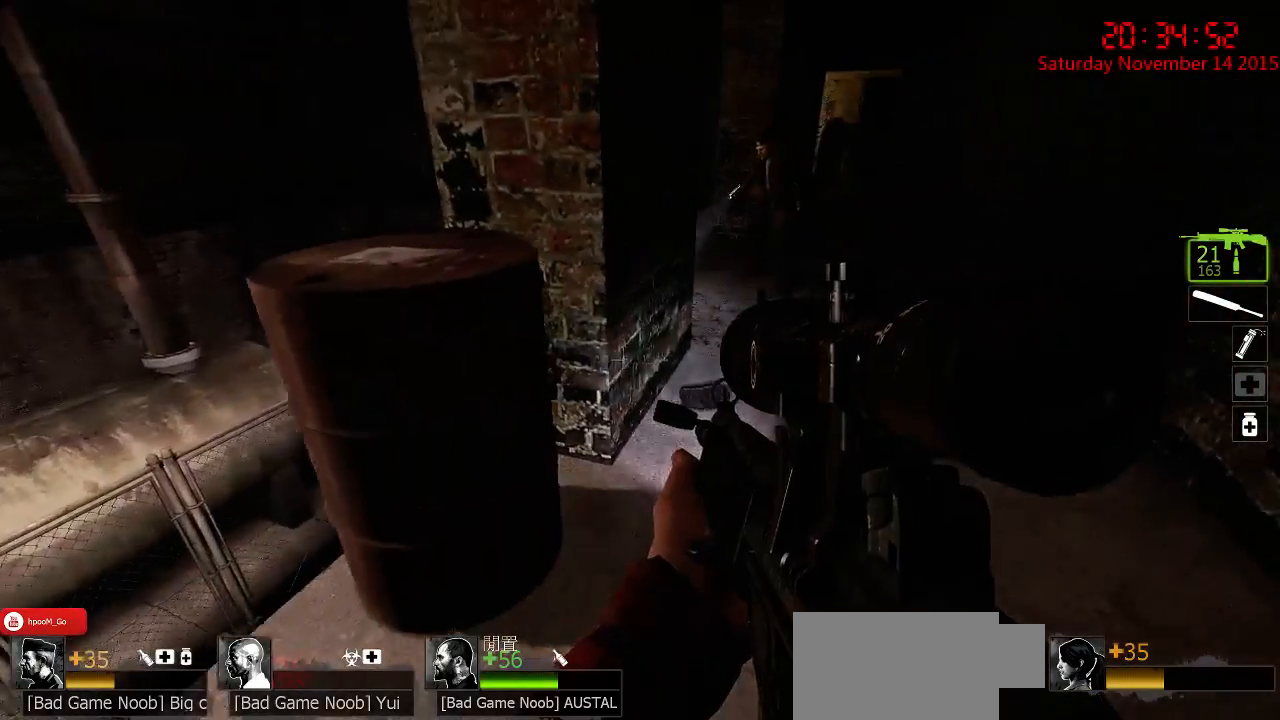
{"keys": ["d"], "mouse": [], "events": [[34, "d", "up"], [67, "a", "down"], [217, "a", "up"], [217, "d", "down"], [284, "w", "up"]]}
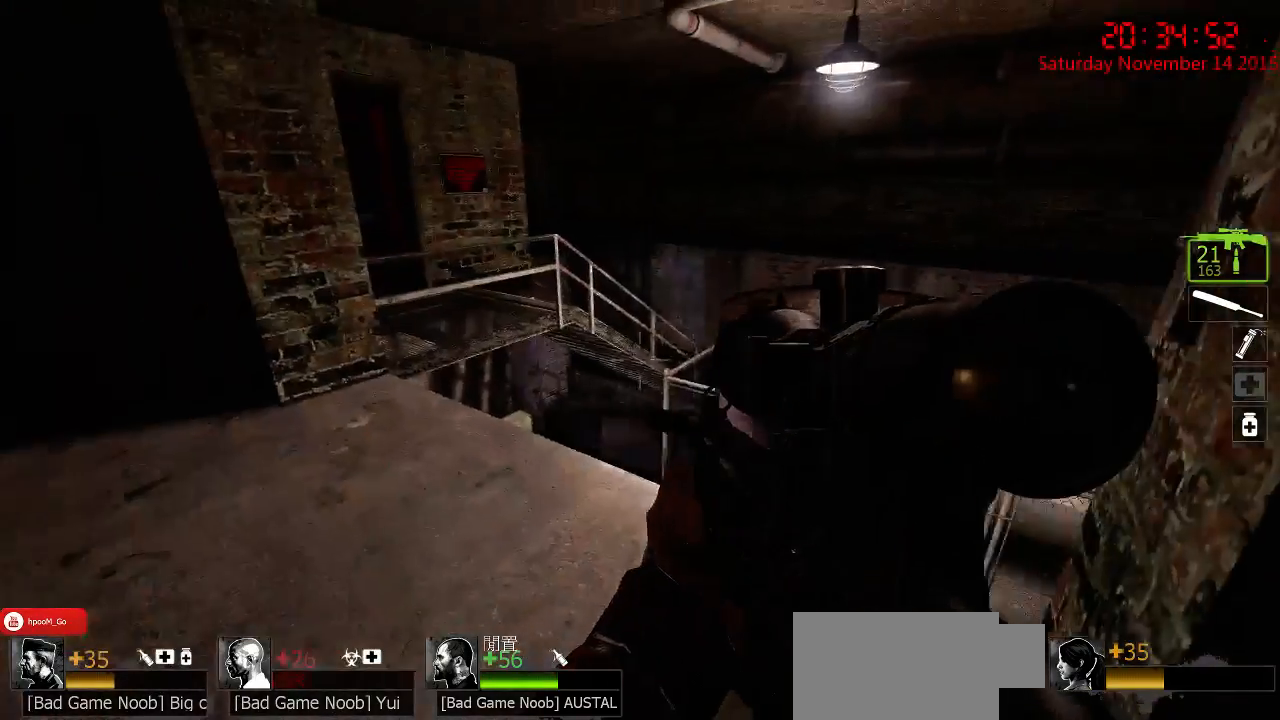
{"keys": ["d"], "mouse": [], "events": [[17, "d", "up"], [50, "a", "down"], [184, "a", "up"], [350, "d", "down"]]}
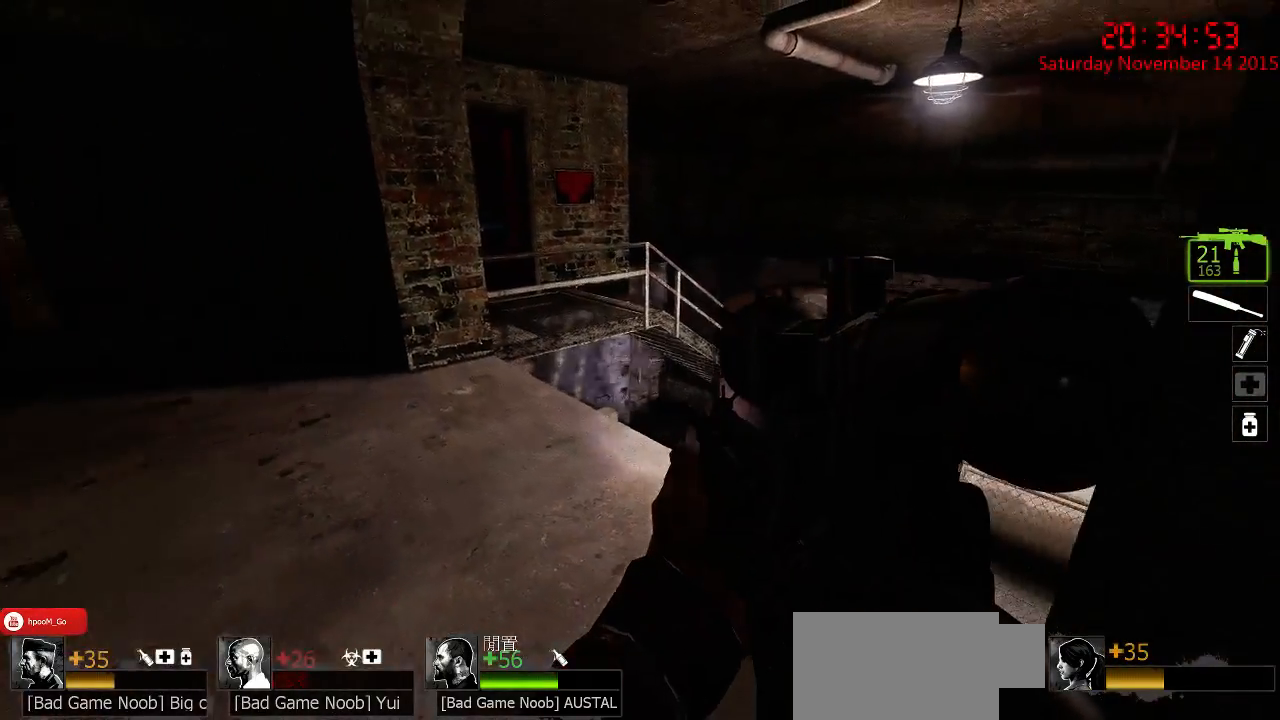
{"keys": ["d"], "mouse": [], "events": [[100, "a", "down"], [100, "d", "up"], [267, "a", "up"], [367, "d", "down"]]}
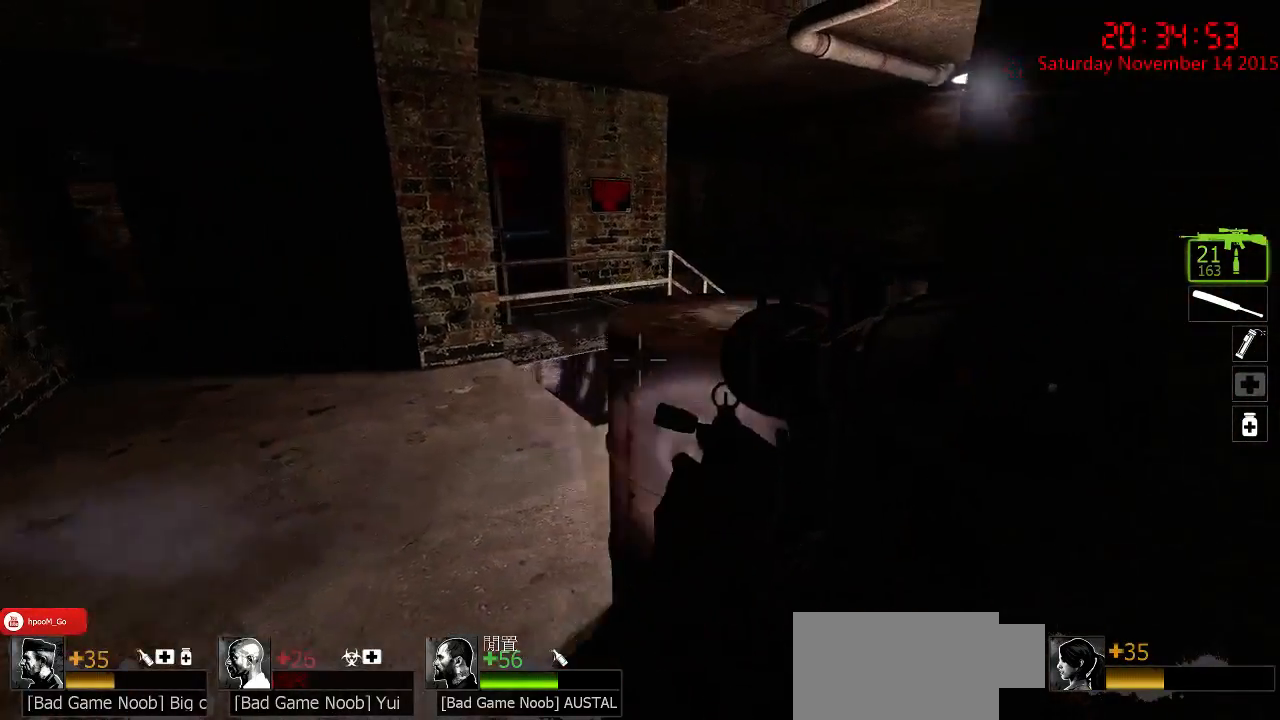
{"keys": ["d", "w"], "mouse": [], "events": [[217, "d", "up"], [450, "d", "down"], [450, "w", "down"]]}
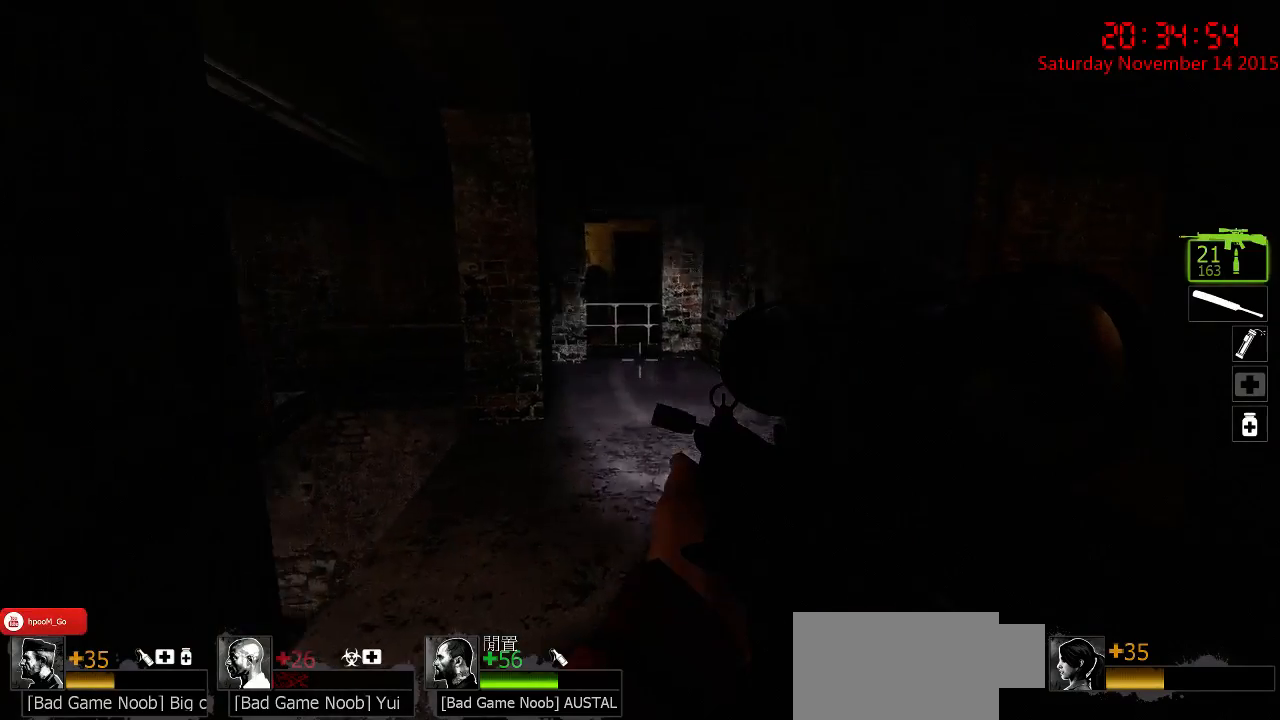
{"keys": ["w"], "mouse": [], "events": [[167, "d", "up"], [367, "d", "down"], [500, "d", "up"]]}
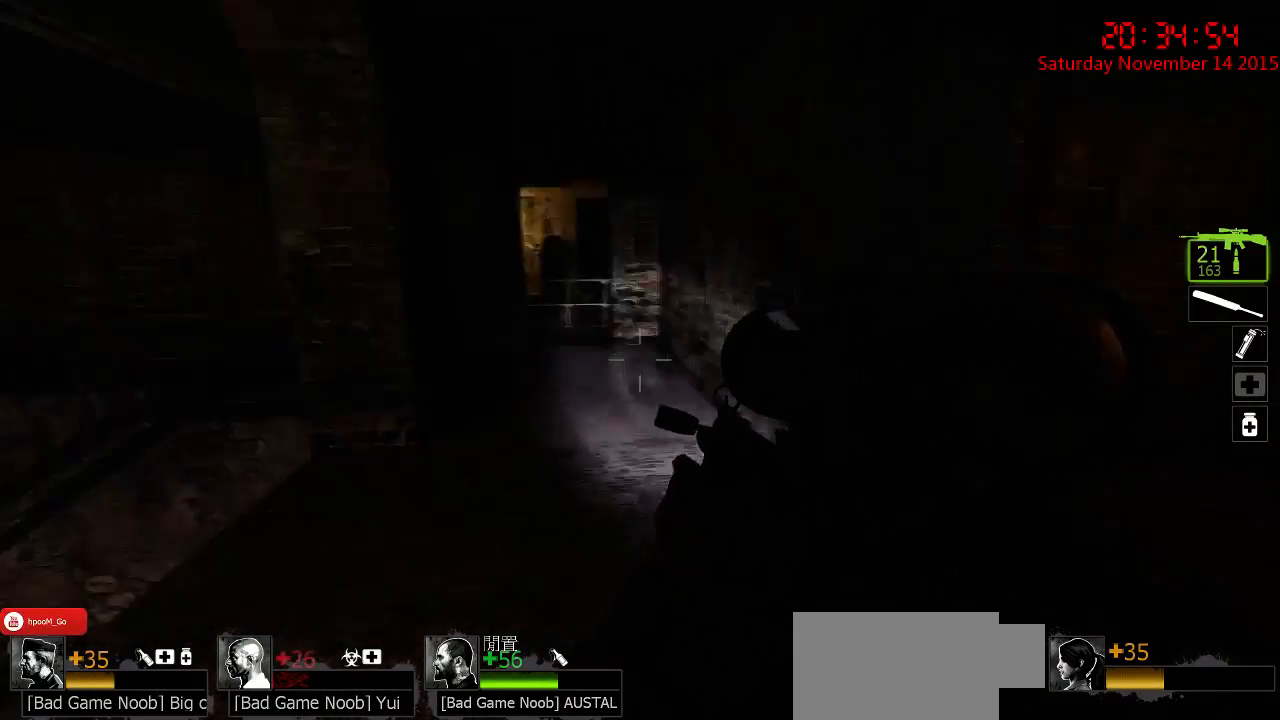
{"keys": [], "mouse": [], "events": [[34, "a", "down"], [134, "w", "up"], [250, "a", "up"]]}
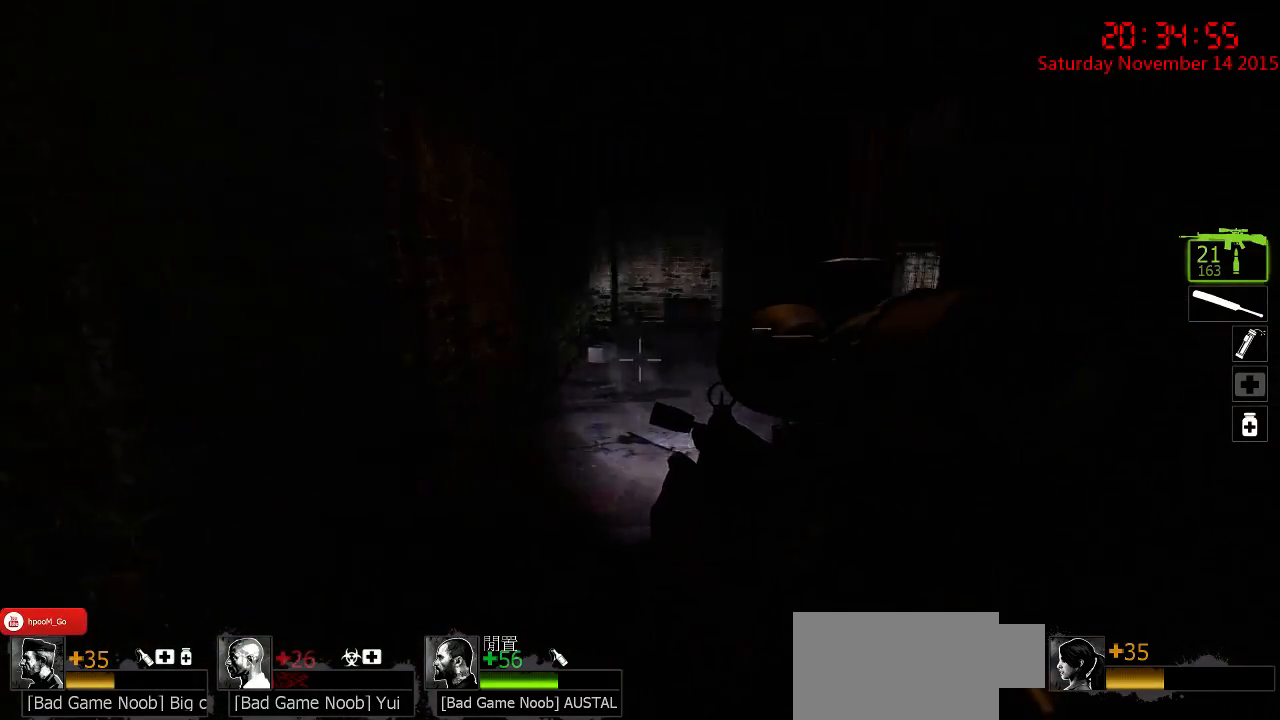
{"keys": ["w"], "mouse": [], "events": [[50, "a", "down"], [50, "w", "down"], [200, "w", "up"], [234, "a", "up"], [367, "w", "down"]]}
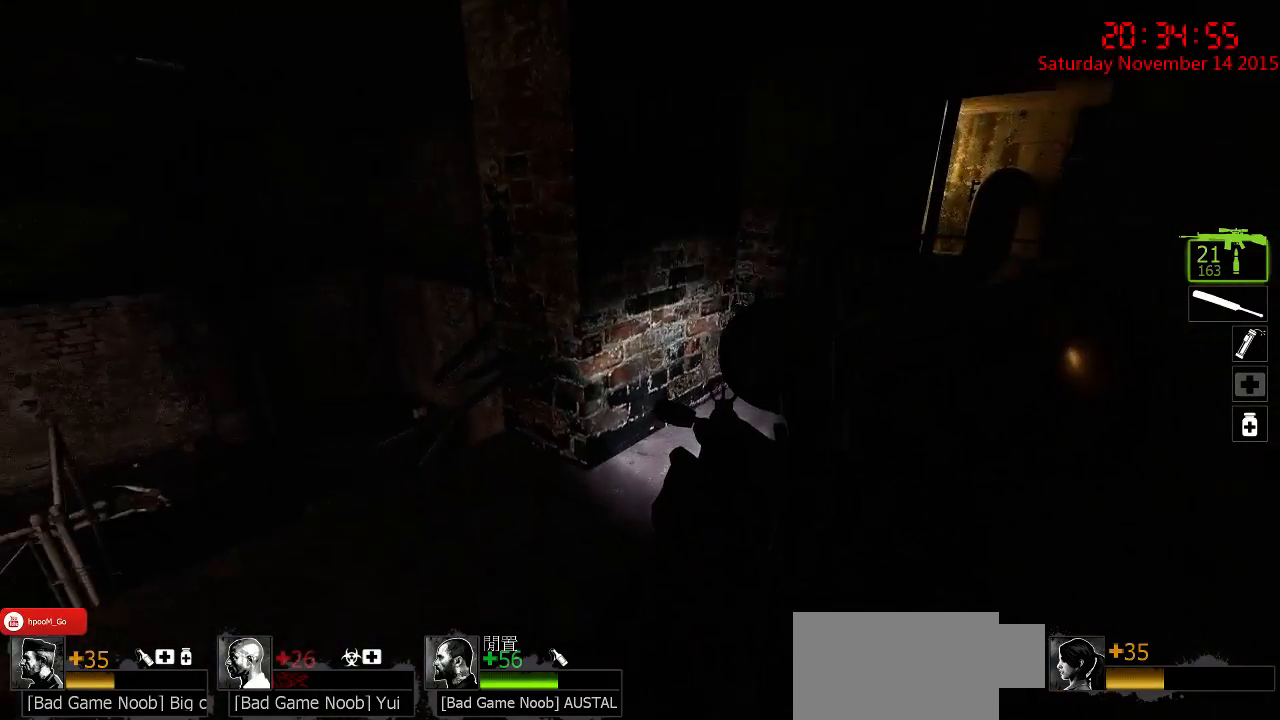
{"keys": [], "mouse": [], "events": [[134, "d", "down"], [267, "w", "up"], [417, "d", "up"]]}
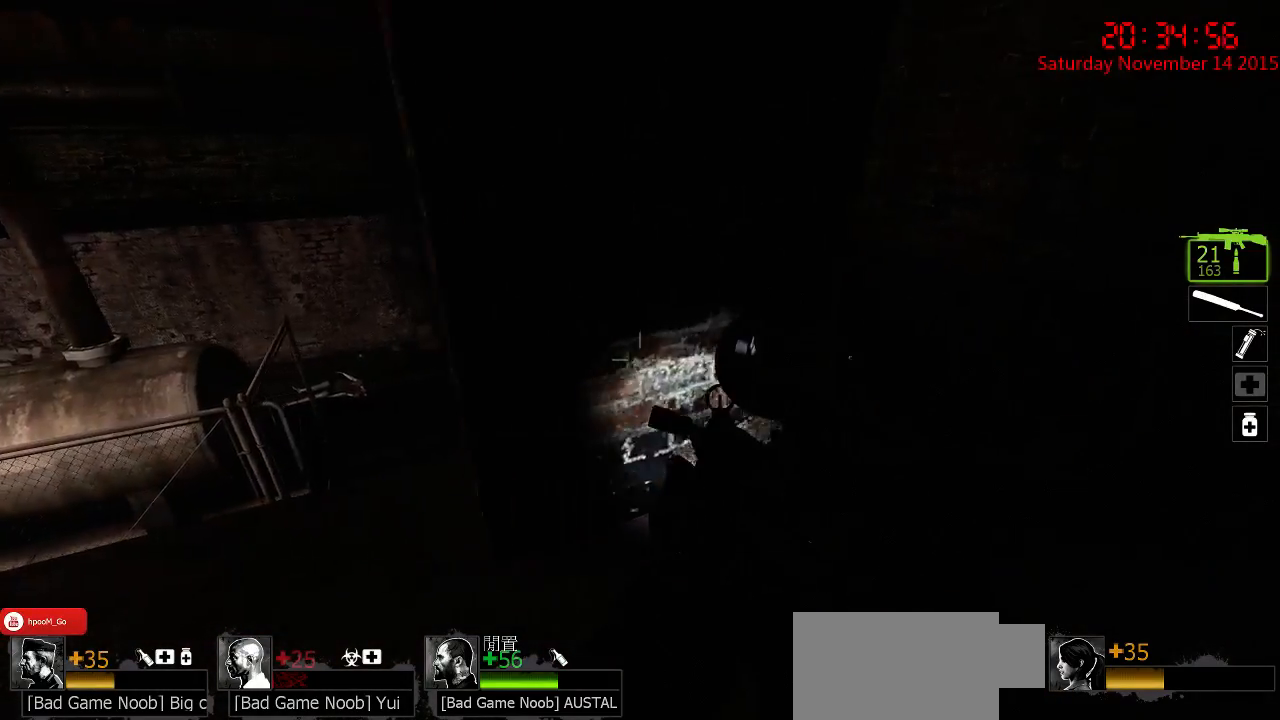
{"keys": [], "mouse": [], "events": [[217, "w", "down"], [484, "w", "up"]]}
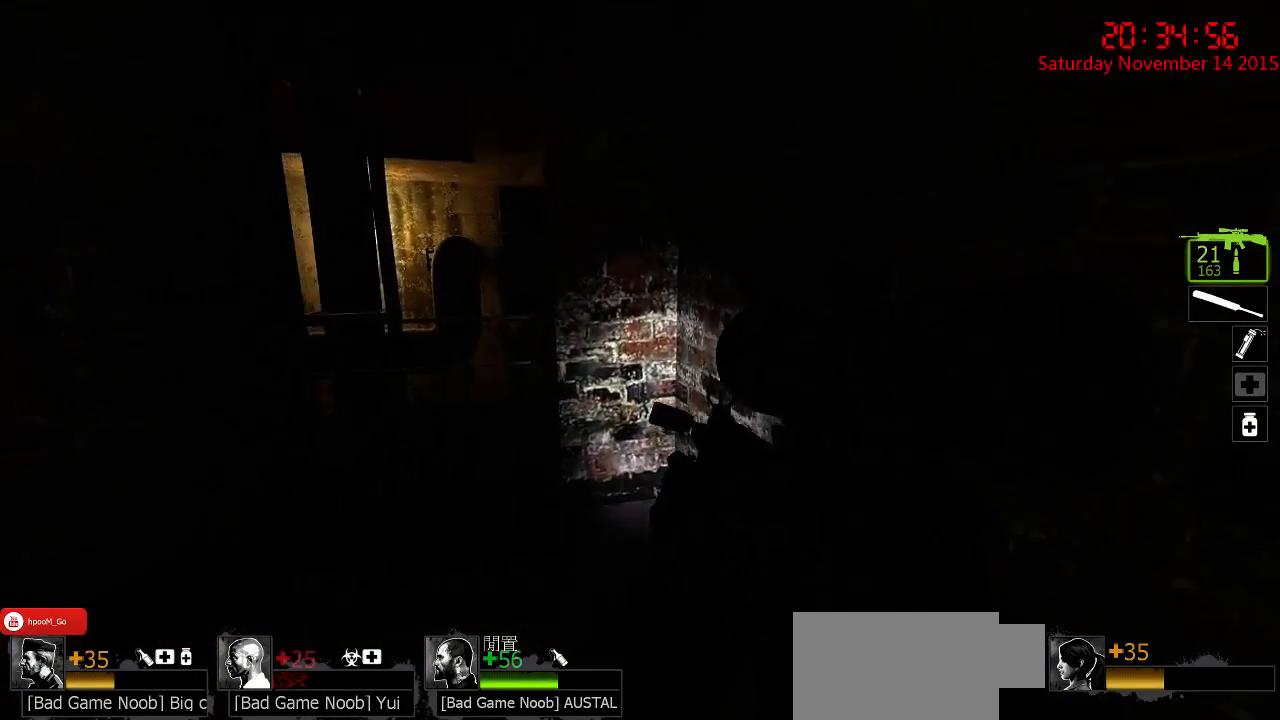
{"keys": ["d", "w"], "mouse": [], "events": [[350, "a", "down"], [384, "a", "up"], [417, "w", "down"], [450, "d", "down"]]}
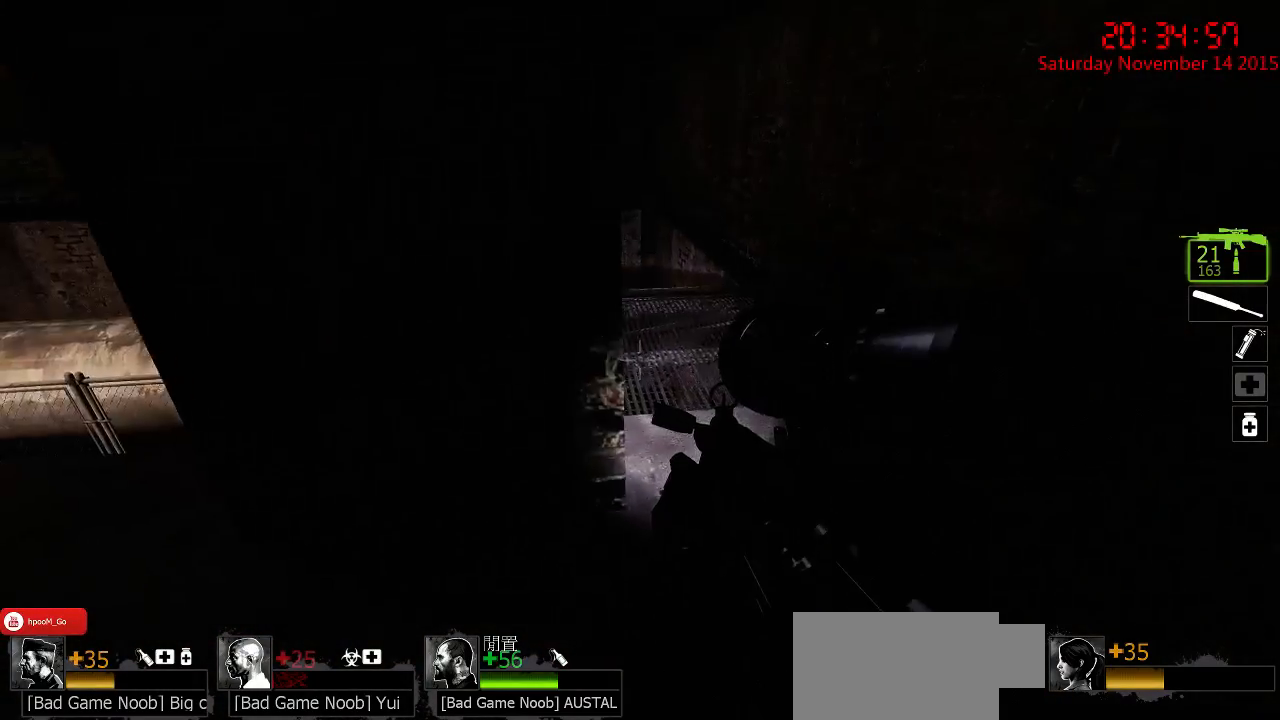
{"keys": ["w"], "mouse": [], "events": [[100, "w", "up"], [134, "d", "up"], [300, "w", "down"]]}
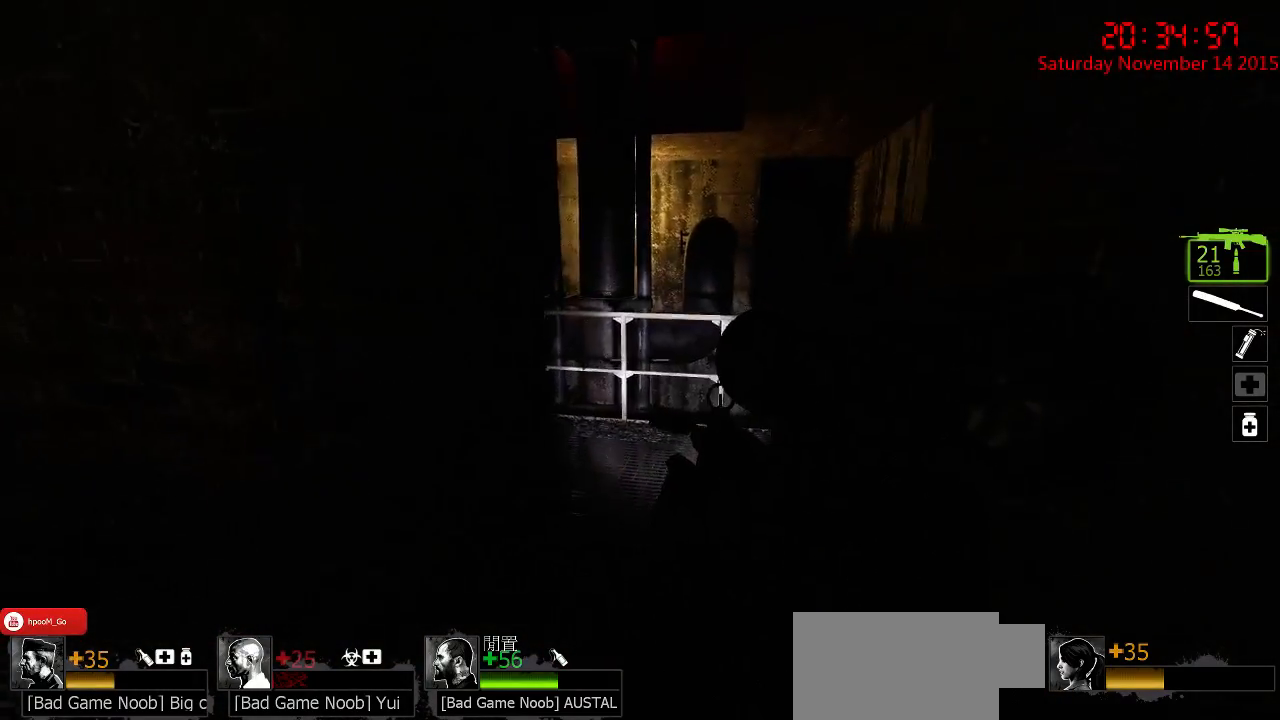
{"keys": [], "mouse": [], "events": [[217, "a", "down"], [350, "a", "up"], [350, "w", "up"]]}
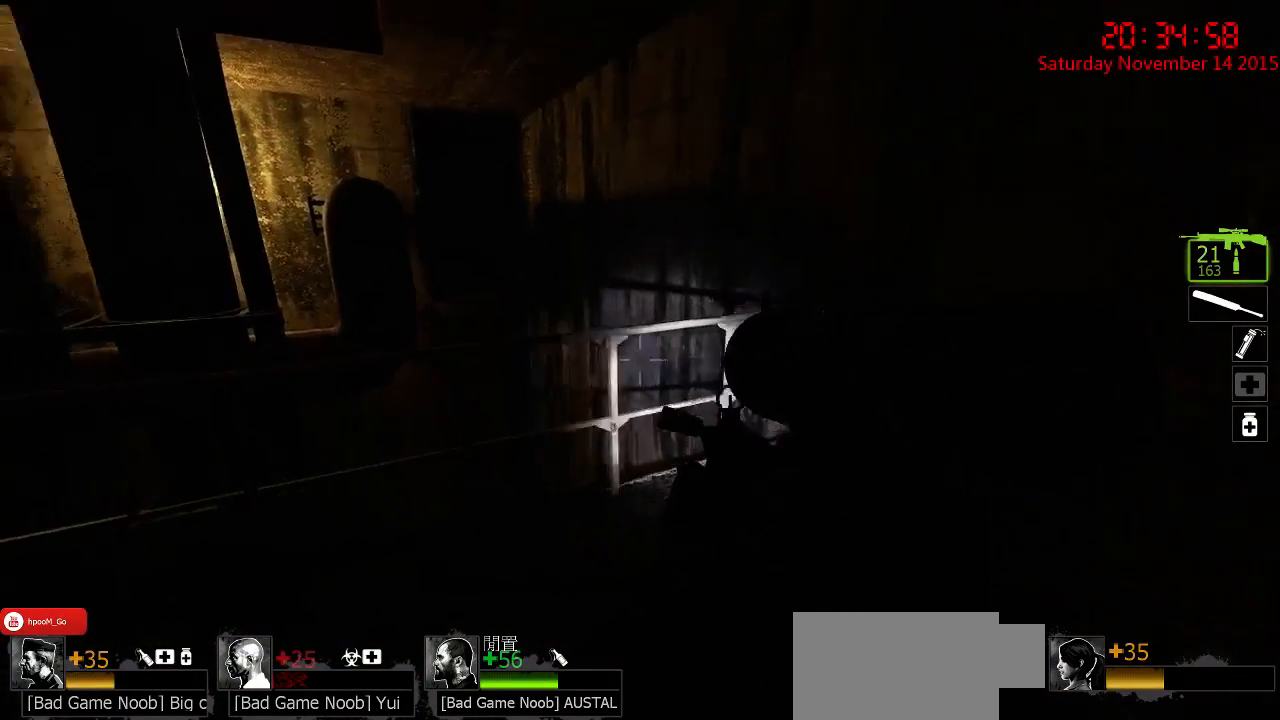
{"keys": [], "mouse": [], "events": [[17, "d", "down"], [17, "w", "down"], [184, "w", "up"], [217, "d", "up"]]}
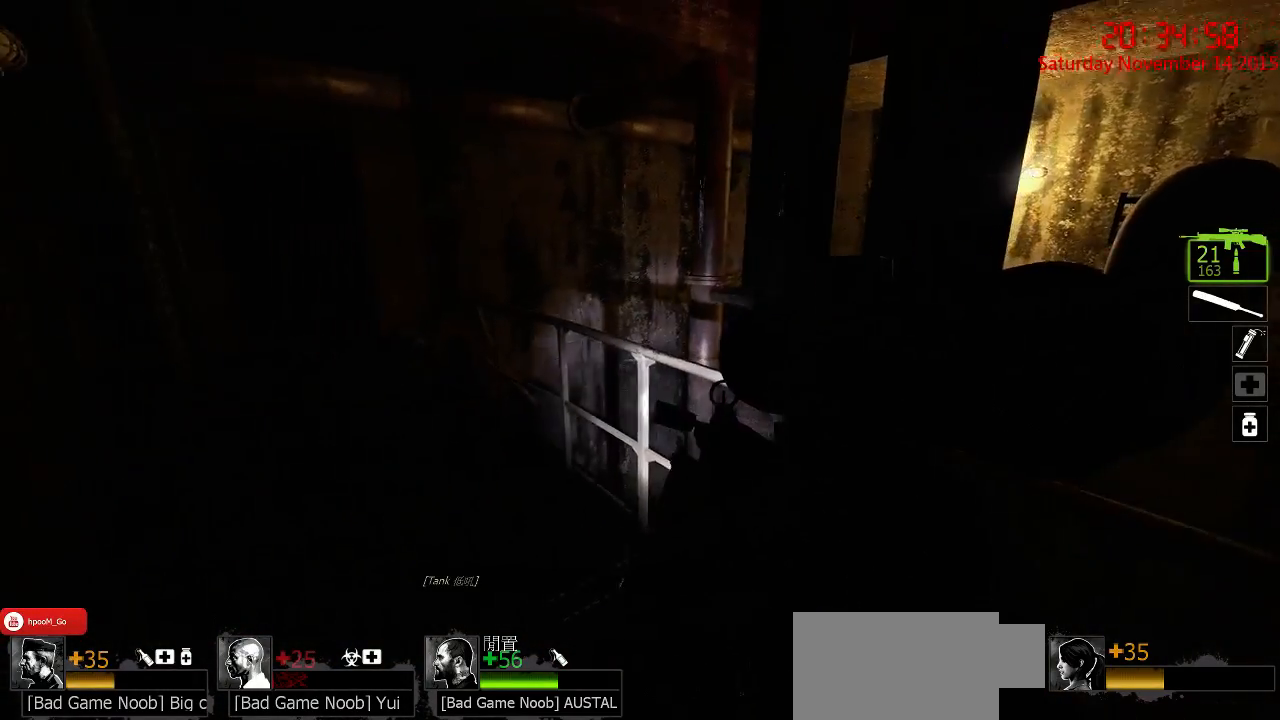
{"keys": [], "mouse": [], "events": []}
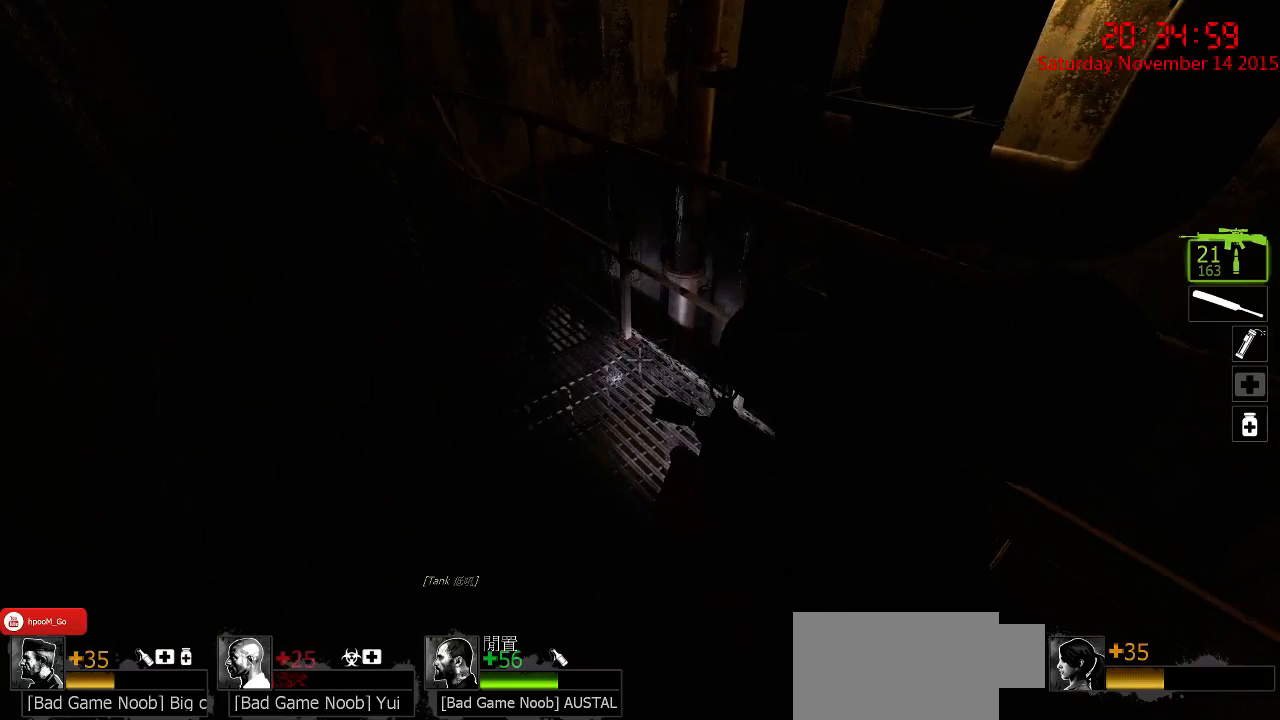
{"keys": ["a"], "mouse": [], "events": [[384, "a", "down"]]}
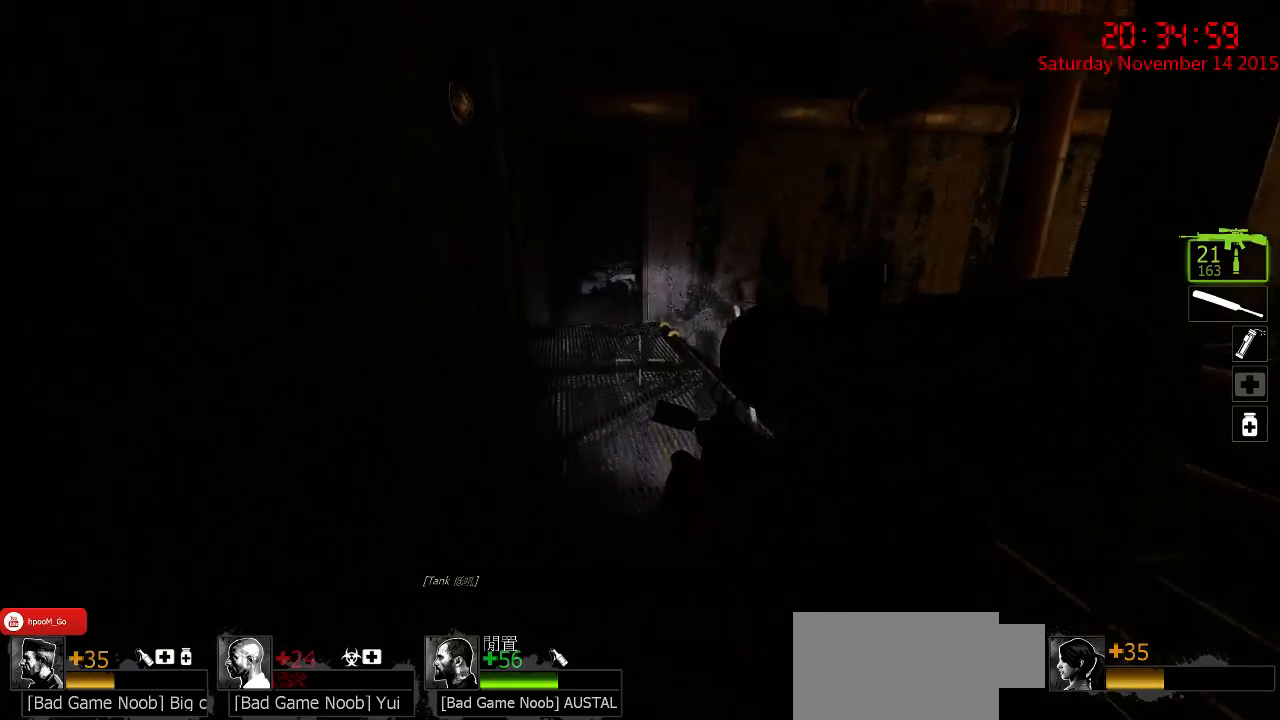
{"keys": ["w"], "mouse": [], "events": [[250, "w", "down"], [500, "a", "up"]]}
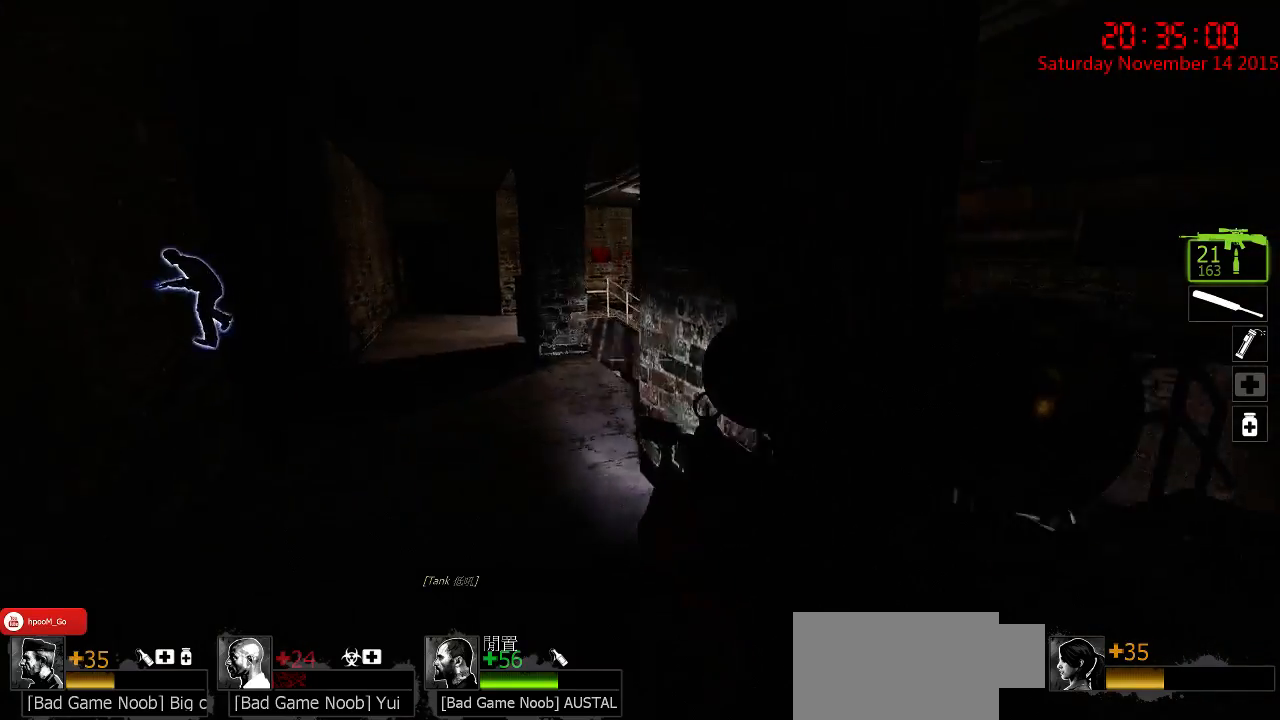
{"keys": ["w"], "mouse": [], "events": [[134, "a", "down"], [267, "a", "up"]]}
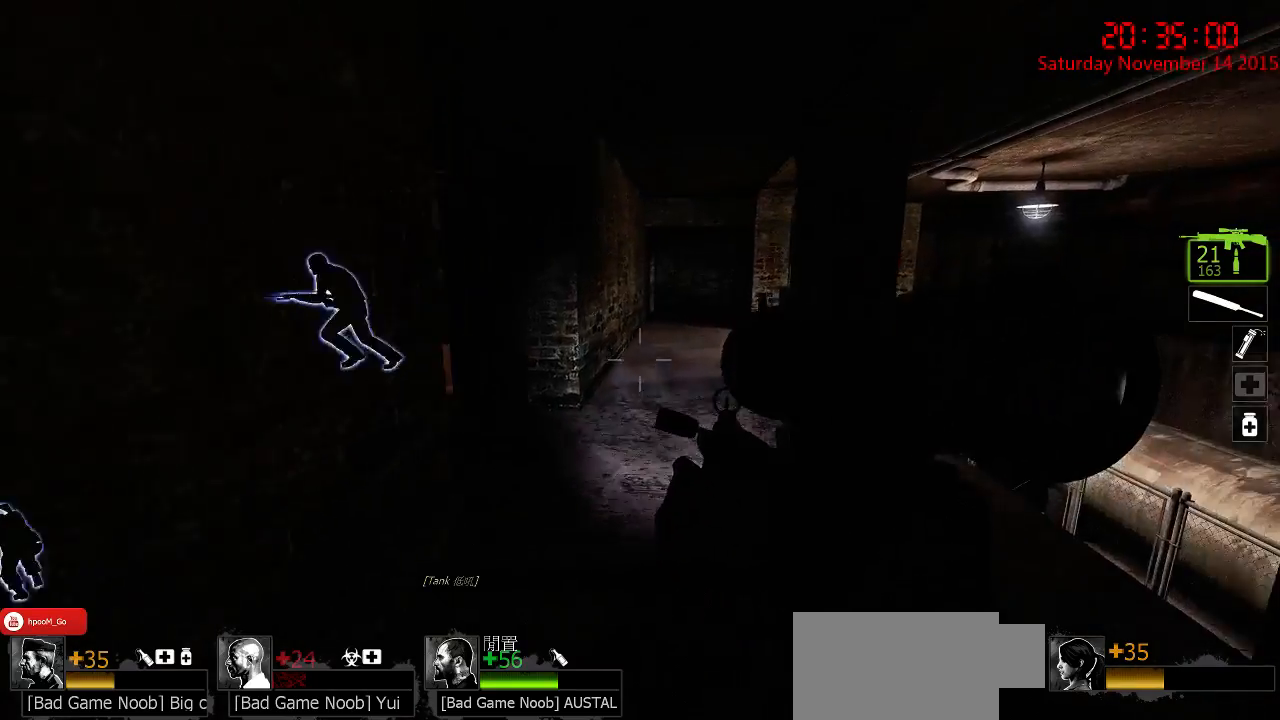
{"keys": ["d", "w"], "mouse": [], "events": [[167, "q", "down"], [284, "q", "up"], [350, "d", "down"]]}
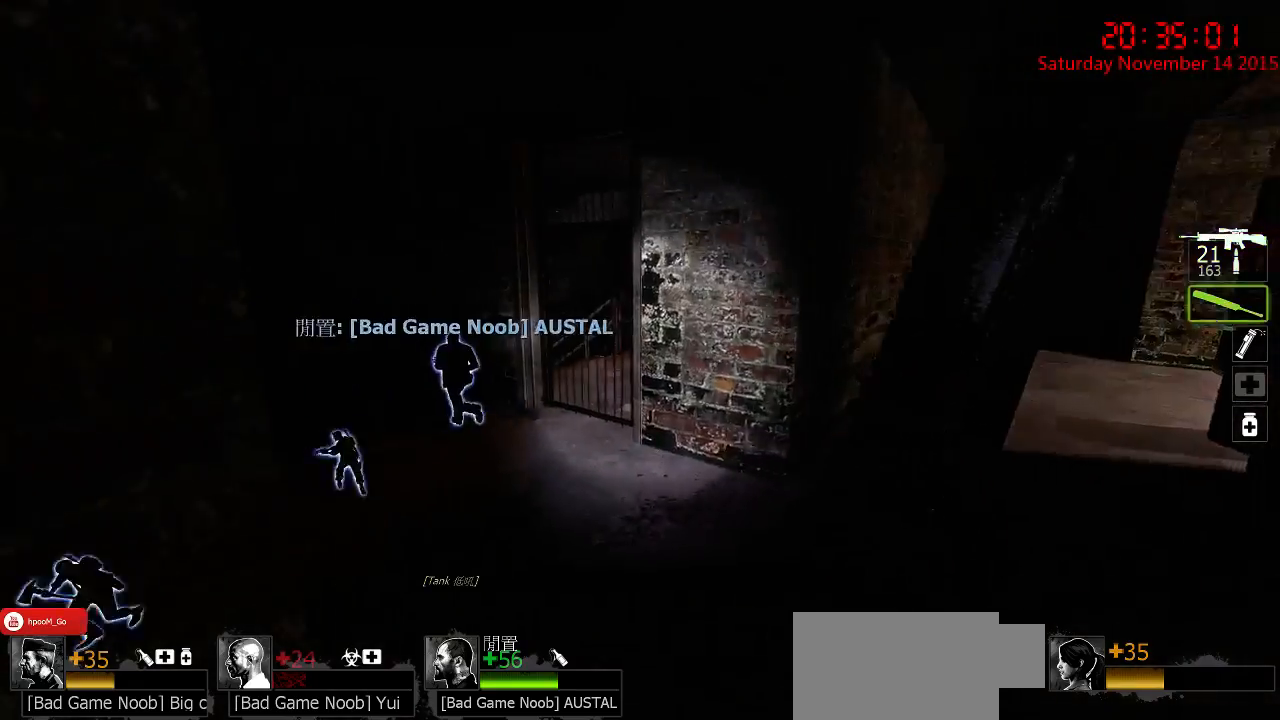
{"keys": ["d", "w"], "mouse": [], "events": [[84, "d", "up"], [400, "d", "down"]]}
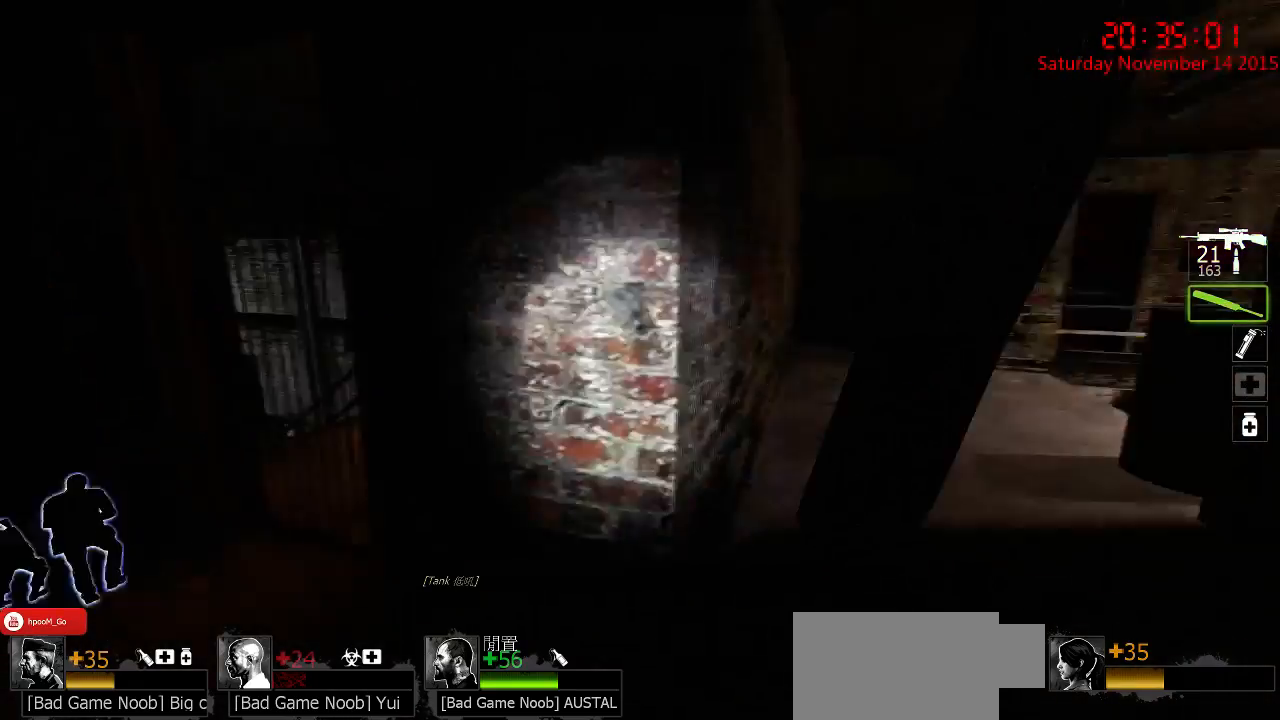
{"keys": ["w"], "mouse": [], "events": [[434, "d", "up"]]}
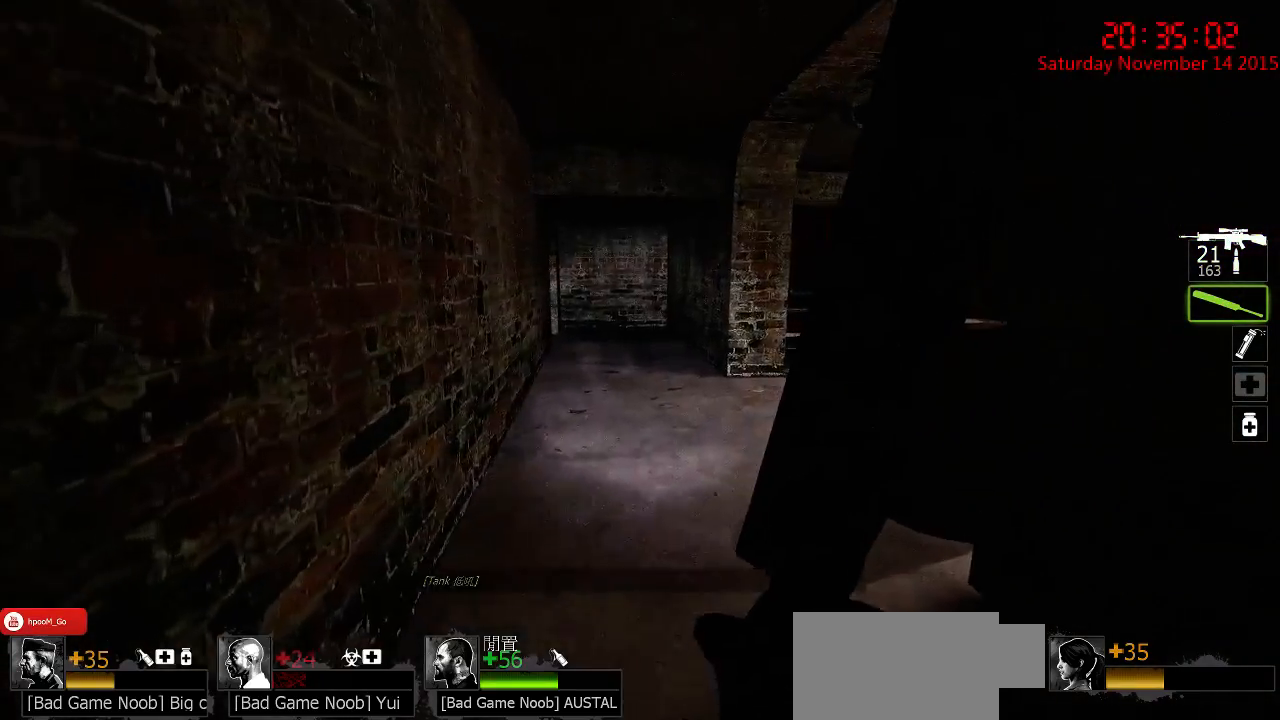
{"keys": ["w"], "mouse": [], "events": [[267, "a", "down"], [367, "a", "up"]]}
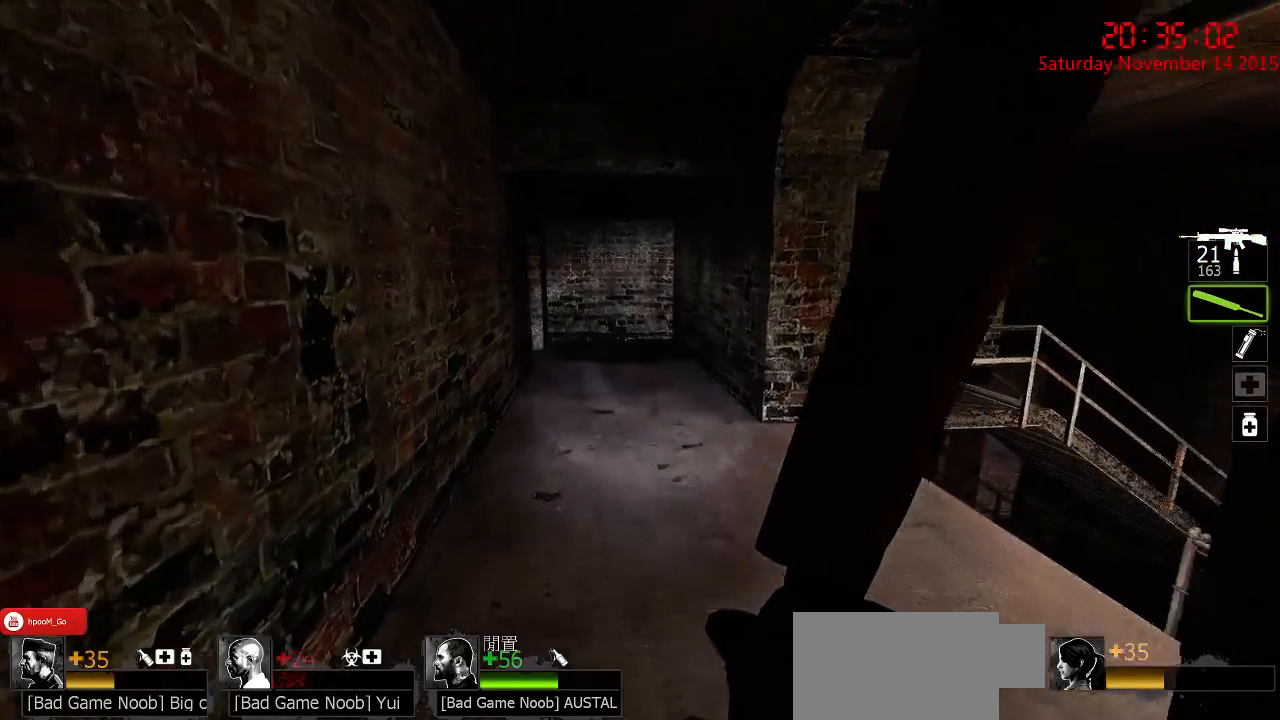
{"keys": ["w"], "mouse": [], "events": []}
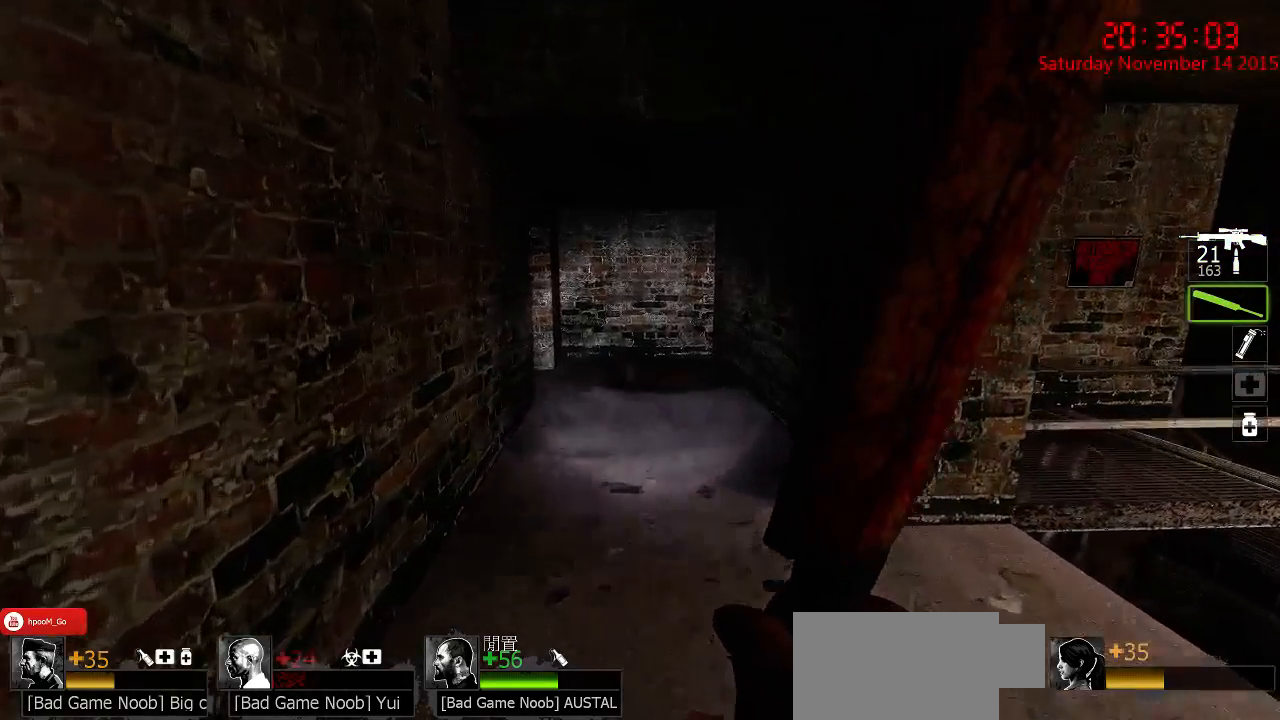
{"keys": ["w"], "mouse": [], "events": []}
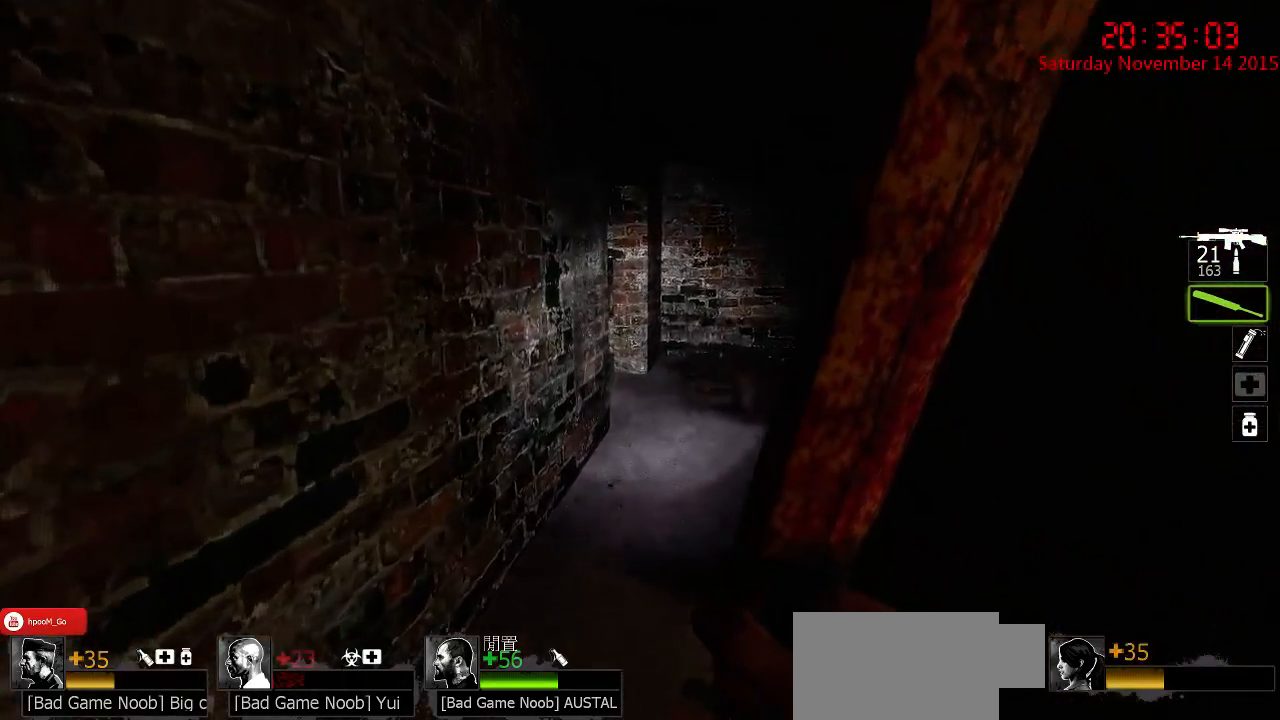
{"keys": ["d", "w"], "mouse": [], "events": [[267, "d", "down"]]}
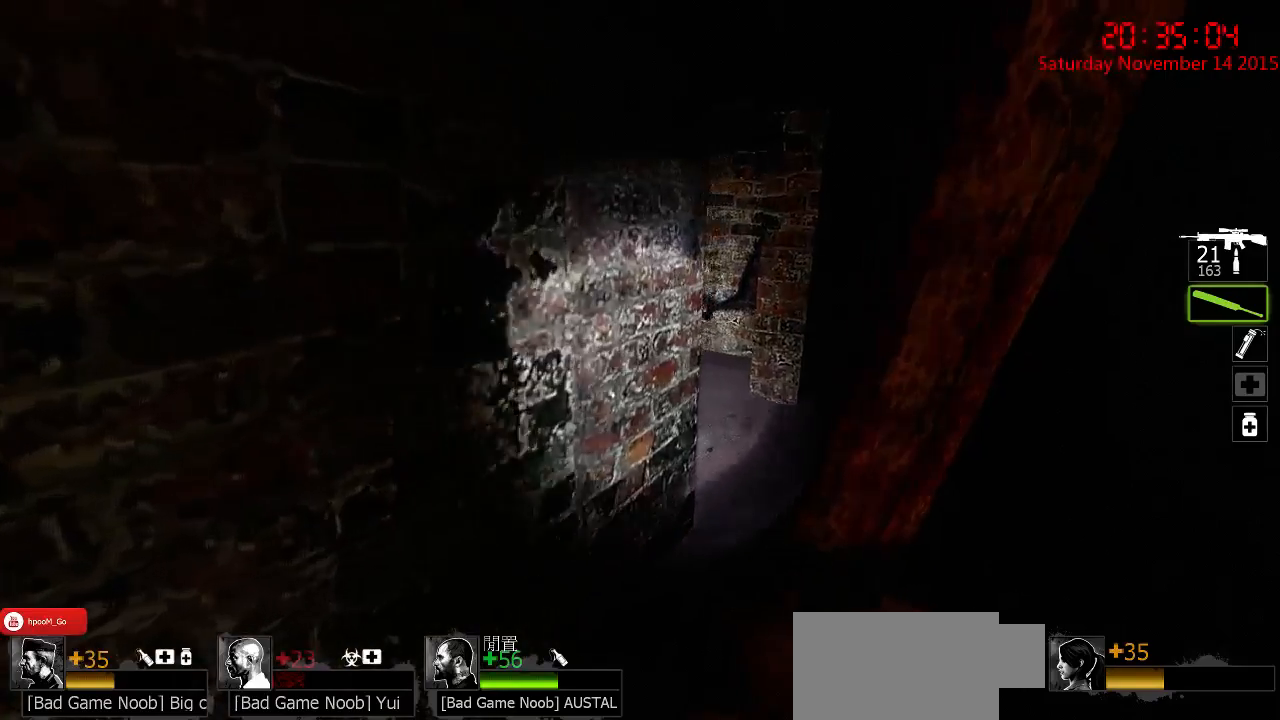
{"keys": ["d", "w"], "mouse": [], "events": []}
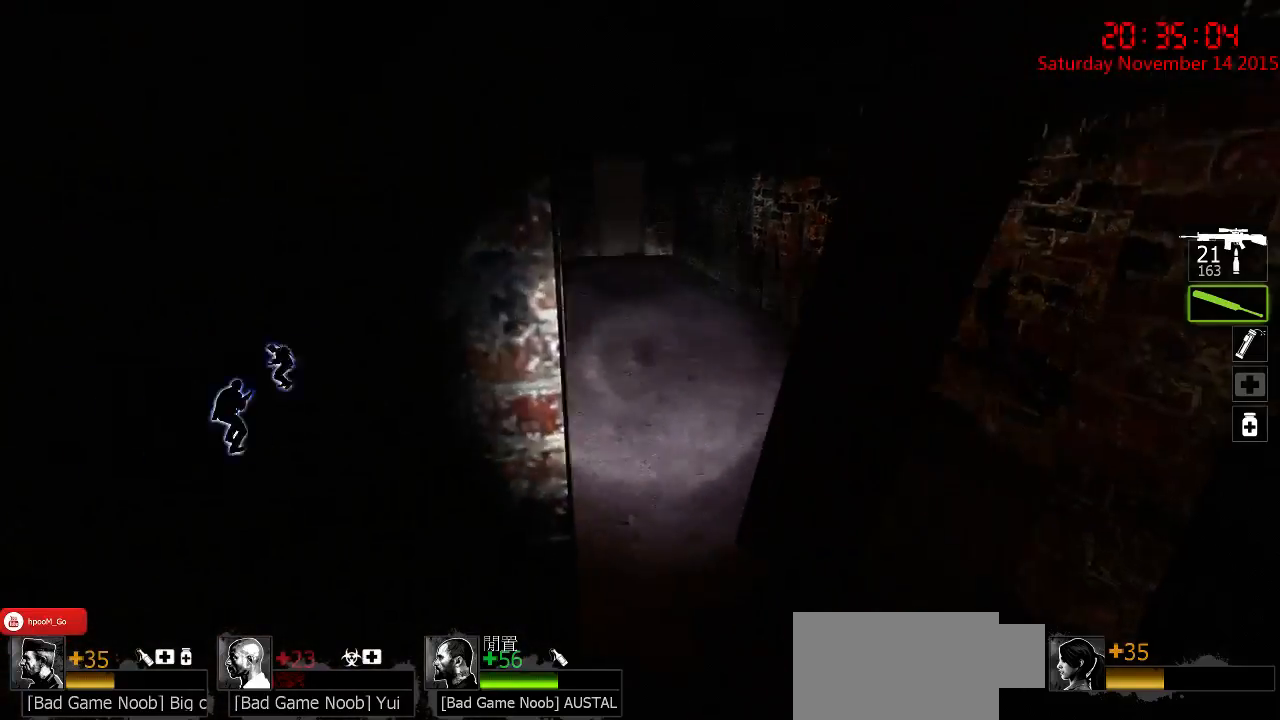
{"keys": ["w"], "mouse": [], "events": [[200, "d", "up"]]}
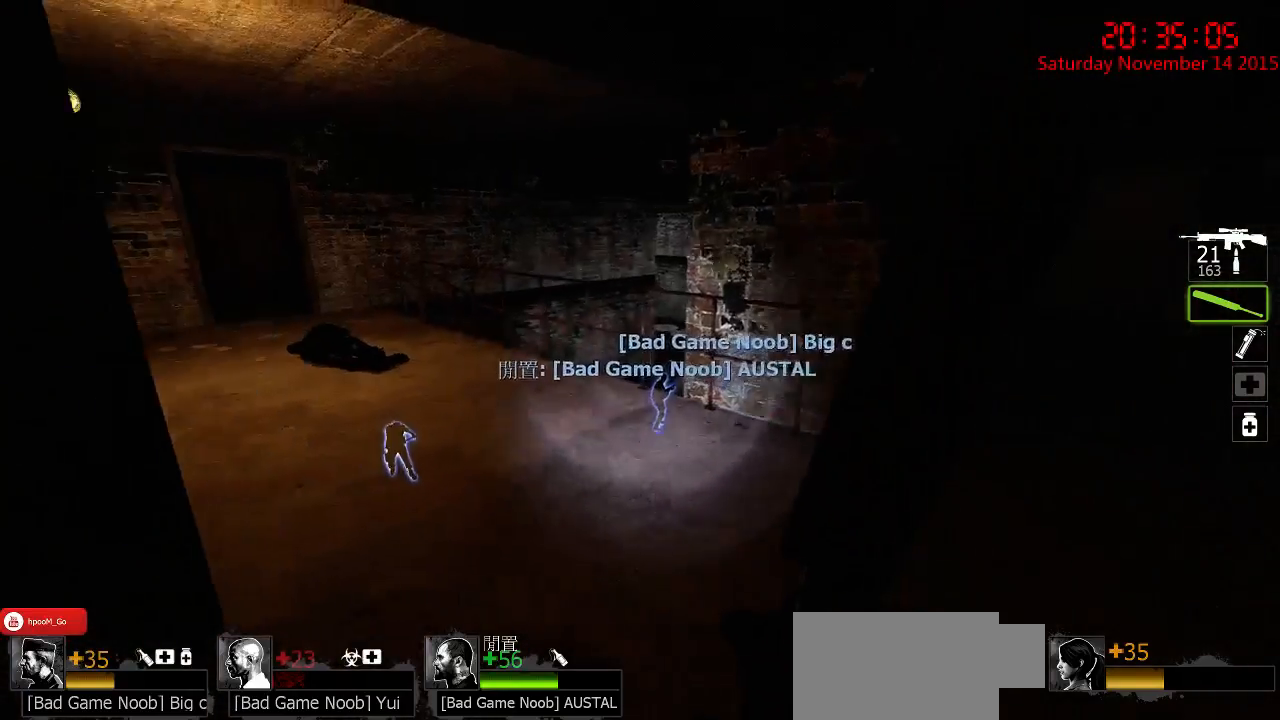
{"keys": ["w"], "mouse": [], "events": []}
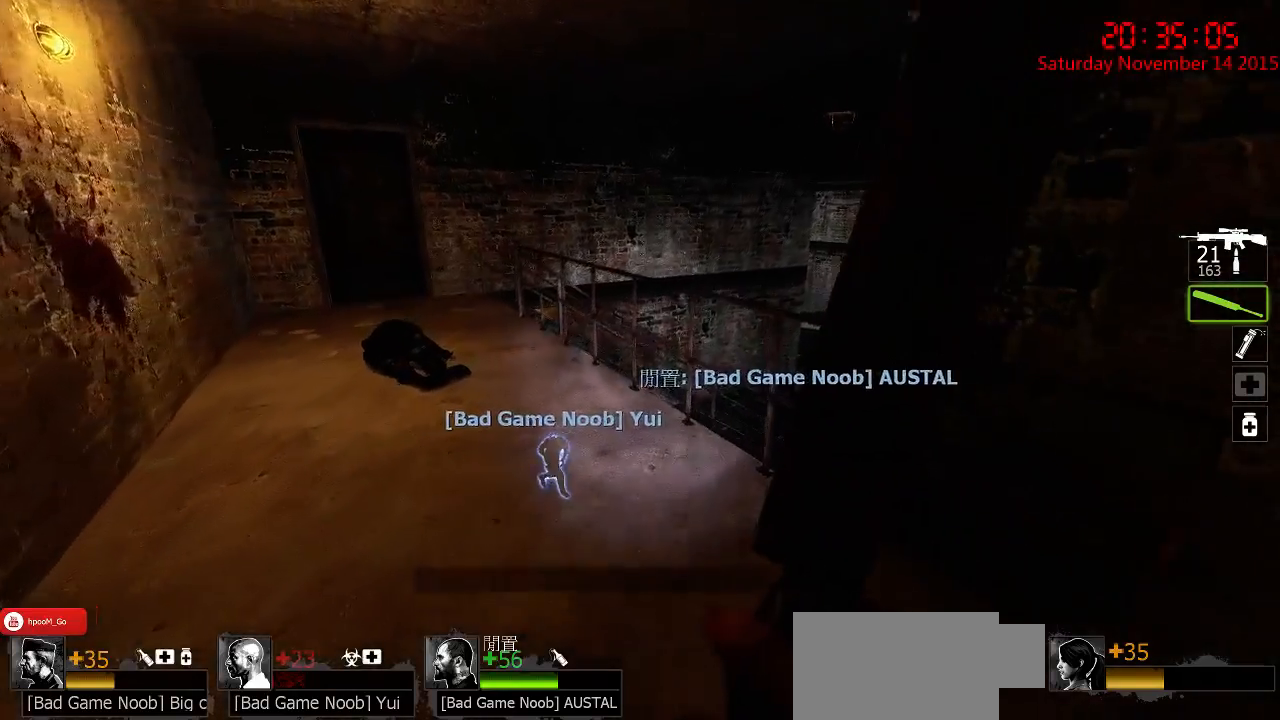
{"keys": ["w"], "mouse": [], "events": [[50, "a", "down"], [334, "a", "up"]]}
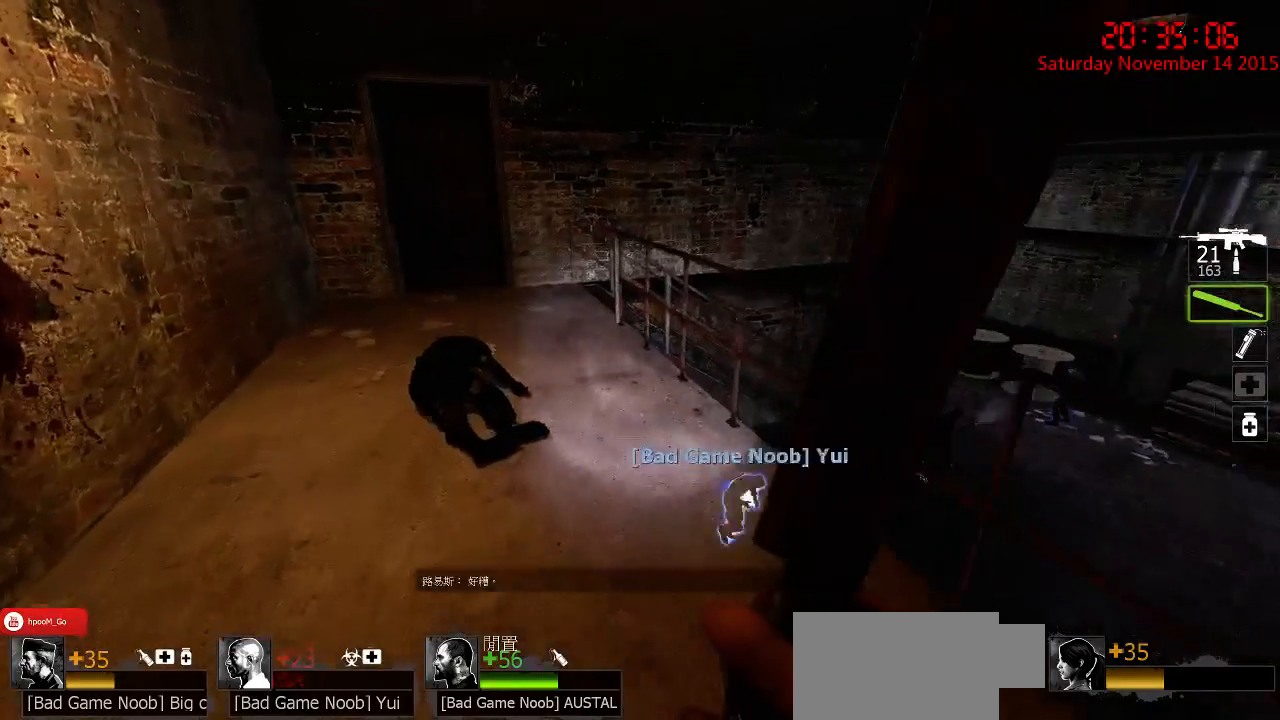
{"keys": ["a", "w"], "mouse": [], "events": [[300, "a", "down"]]}